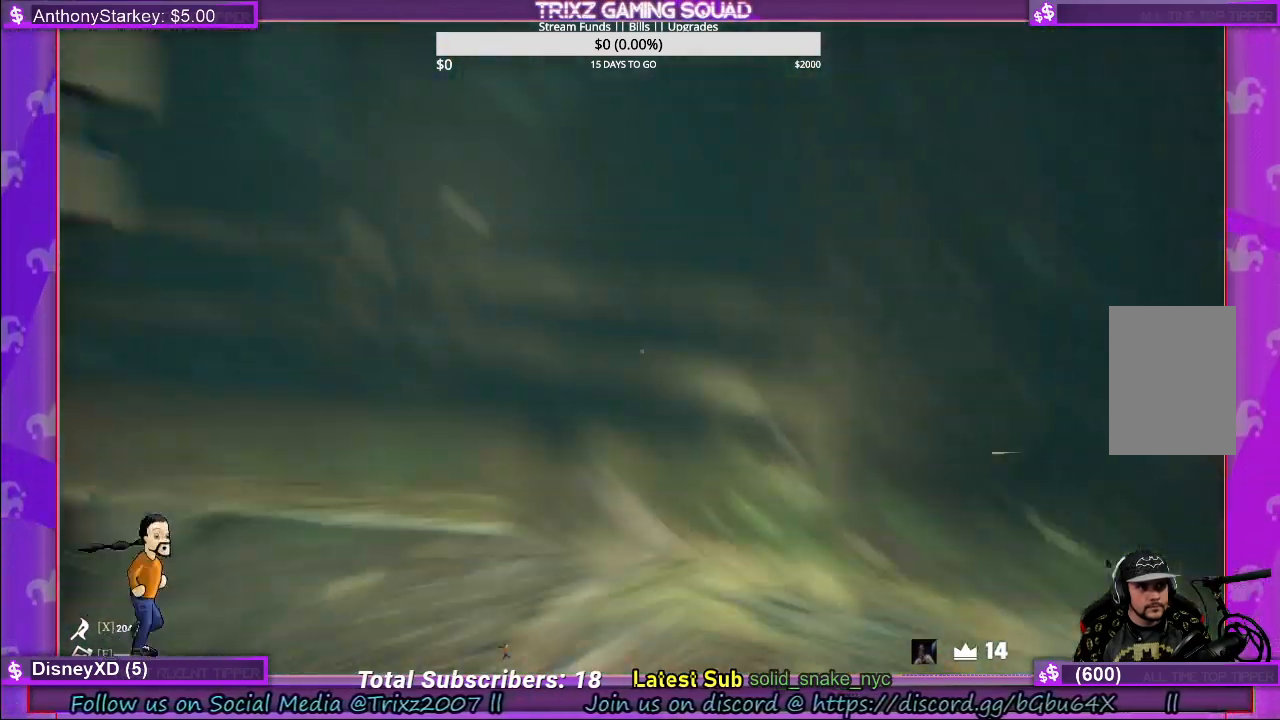
Gameplay with keyboard and mouse; each line is a JSON object with the keys and mouse buttons held at the frame after it. "events" lists presses ("down") and releases ("up") of "a", "ctrl", "d", "e", "f", "q", "r", "s", "shift", "space", "tab", "w", "mouse_left", "mouse_wheel", "mouse_right" and "mouse_mb4" between this image and that frame as [ms after this image, input, new state], when the widget could be followed in between. "mouse_left", "mouse_wheel", "mouse_right", "mouse_mb4" = the "left", "wheel", "right", "mb4" buttons of the "mouse" list. No other keys are recorded. "wheel" means that the mouse wheel is clicked or scrolled. Mouse movement is not recorded.
{"keys": ["a", "s"], "mouse": [], "events": [[17, "space", "down"], [67, "a", "down"], [84, "mouse_left", "down"], [84, "mouse_right", "down"], [117, "mouse_left", "up"], [117, "mouse_right", "up"], [117, "w", "up"], [234, "w", "down"], [284, "w", "up"], [300, "shift", "up"], [367, "space", "up"], [467, "s", "down"]]}
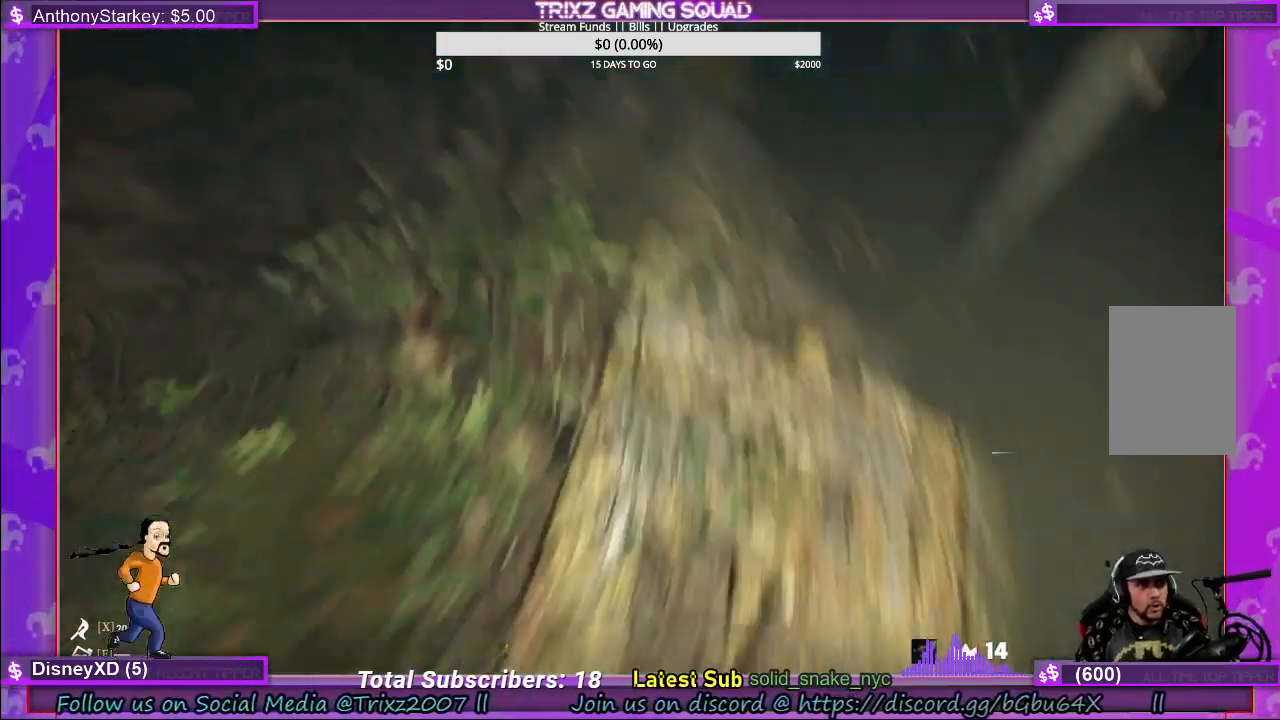
{"keys": [], "mouse": [], "events": [[100, "a", "up"], [100, "s", "up"], [184, "a", "down"], [217, "s", "down"], [367, "a", "up"], [367, "s", "up"]]}
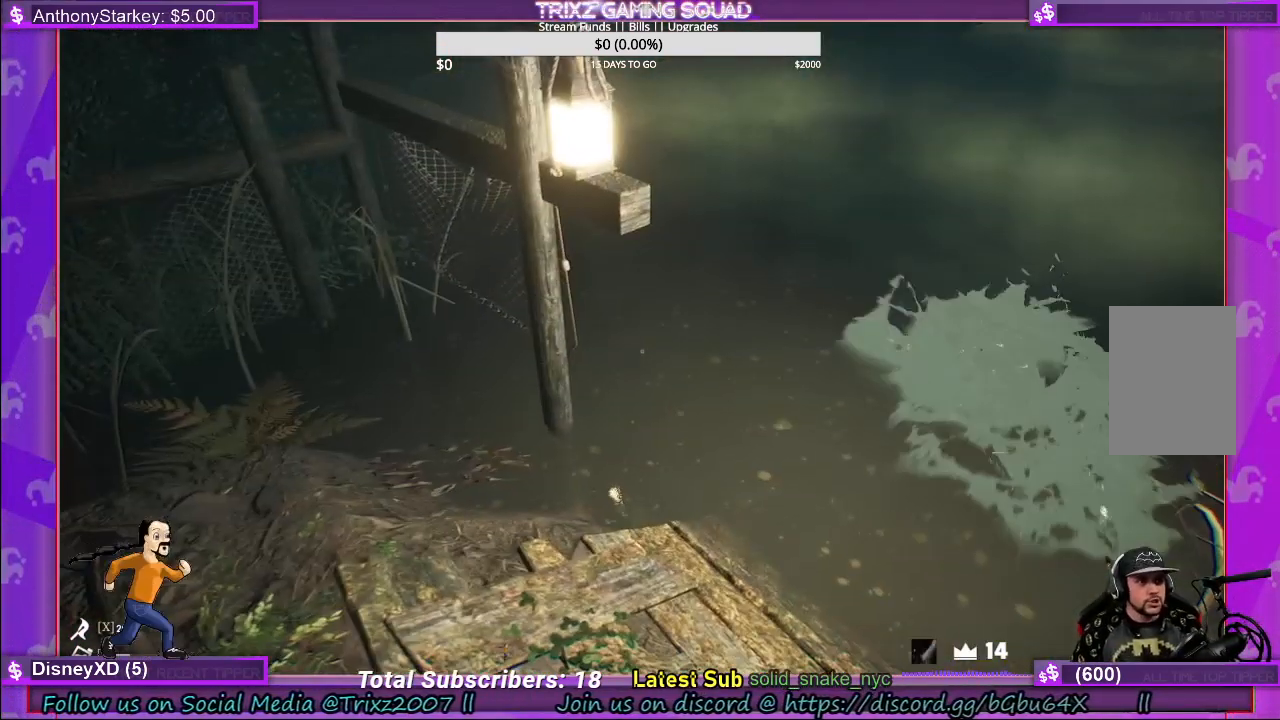
{"keys": [], "mouse": [], "events": [[84, "a", "down"], [167, "a", "up"], [334, "a", "down"], [417, "a", "up"]]}
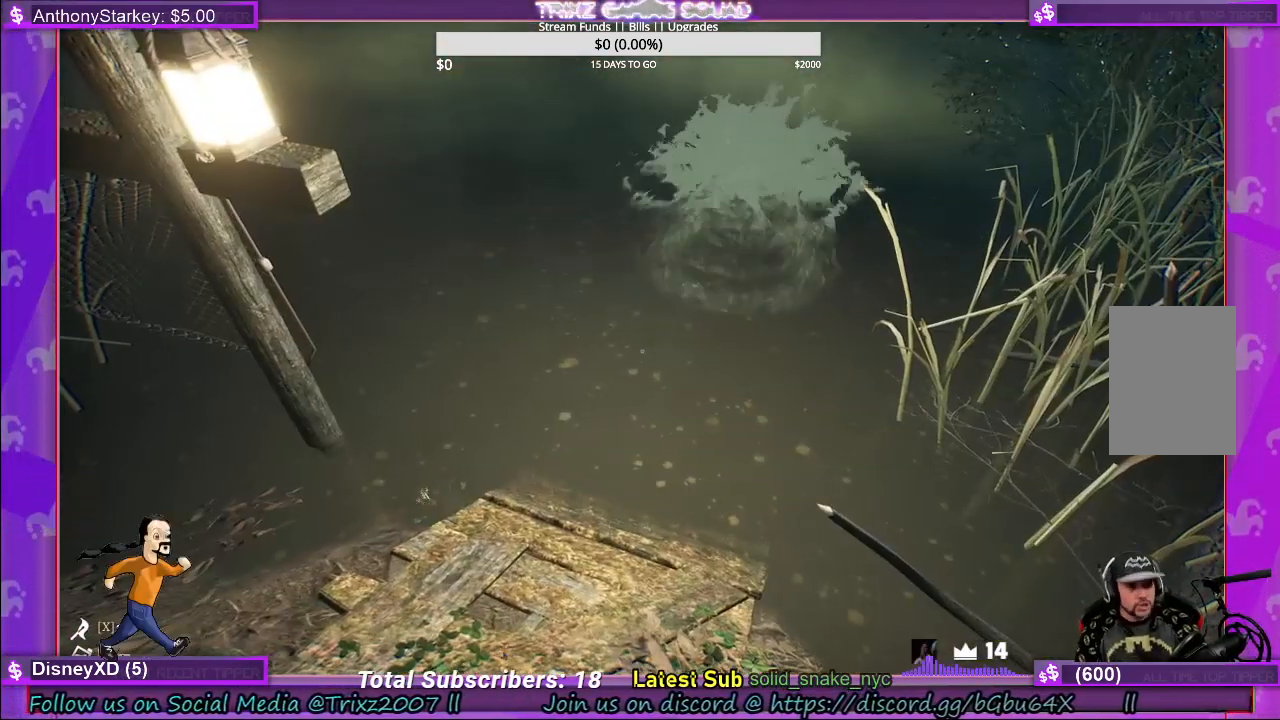
{"keys": [], "mouse": [], "events": [[17, "a", "down"], [134, "a", "up"], [267, "a", "down"], [434, "a", "up"]]}
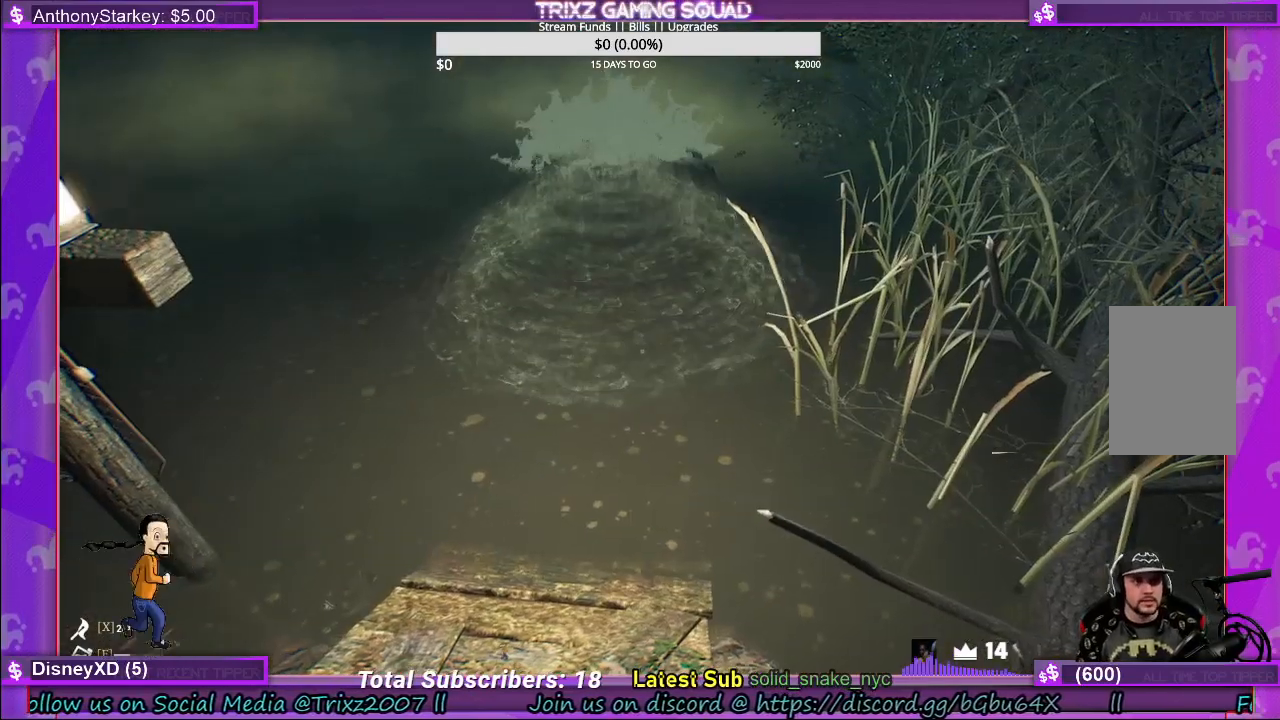
{"keys": ["a"], "mouse": [], "events": [[467, "a", "down"]]}
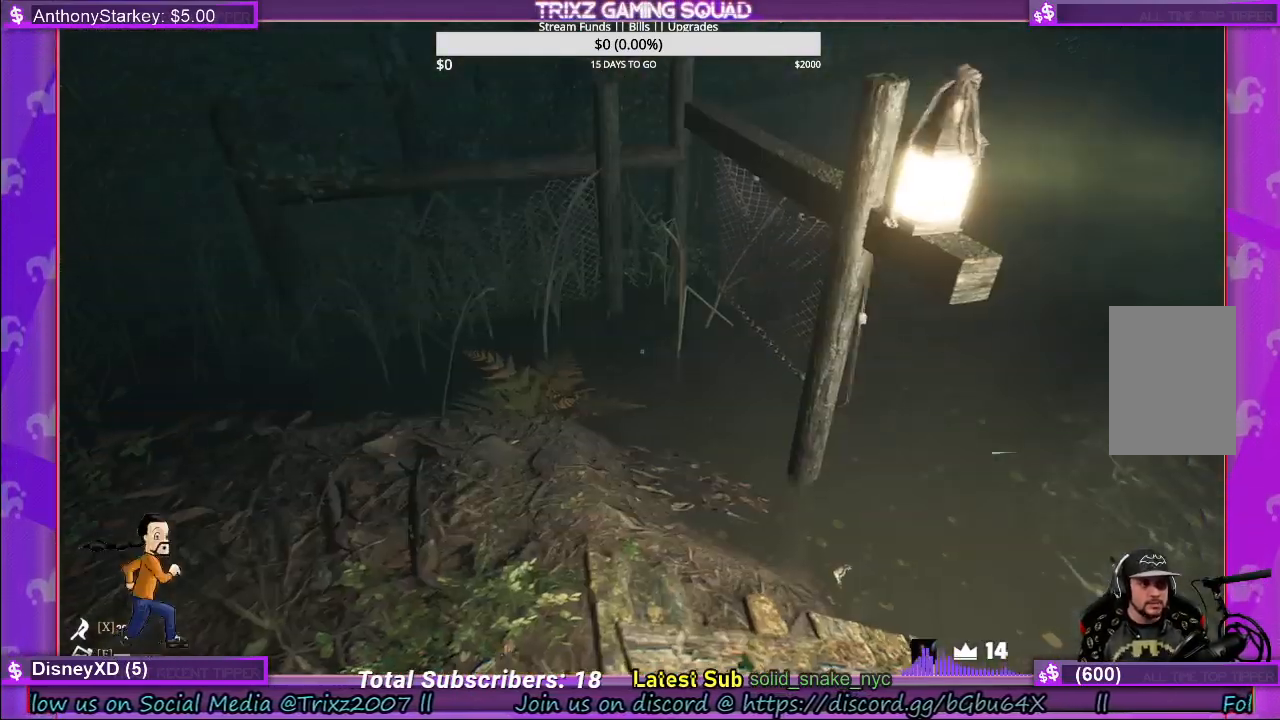
{"keys": [], "mouse": [], "events": [[200, "w", "down"], [217, "a", "up"], [317, "w", "up"]]}
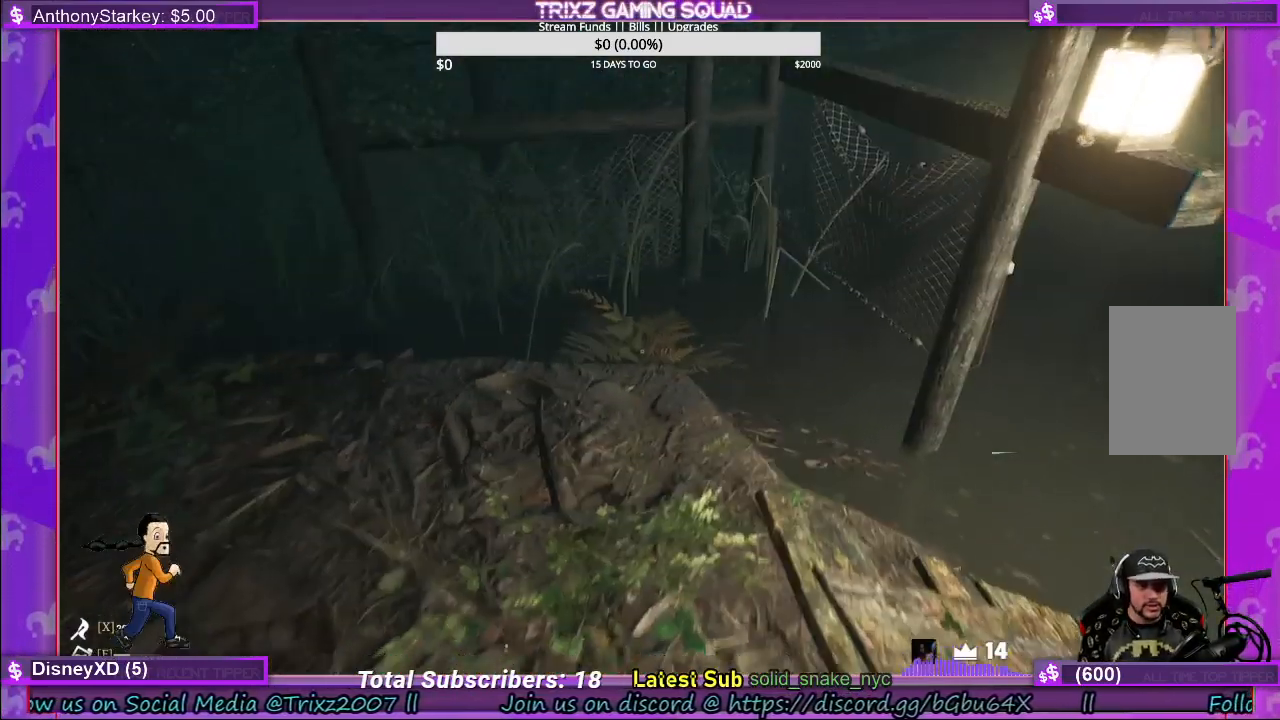
{"keys": ["d", "w"], "mouse": [], "events": [[300, "w", "down"], [384, "d", "down"]]}
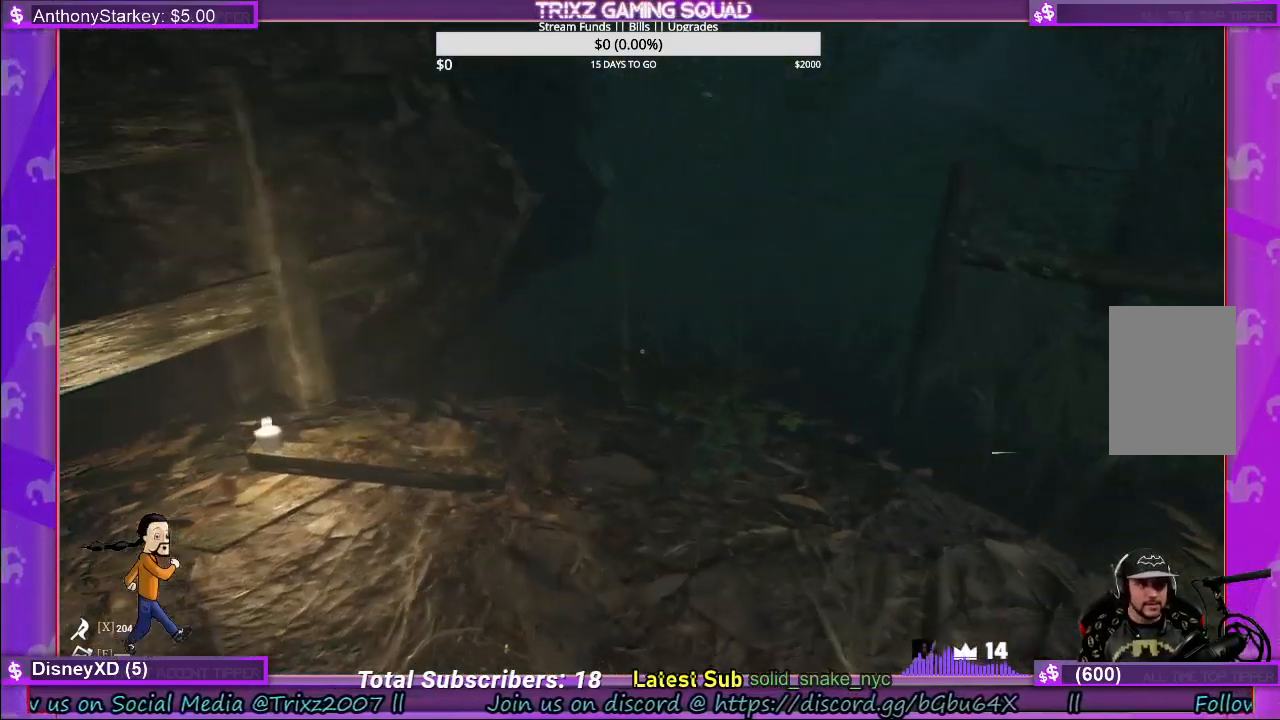
{"keys": [], "mouse": [], "events": [[34, "d", "up"], [300, "d", "down"], [350, "w", "up"], [434, "d", "up"]]}
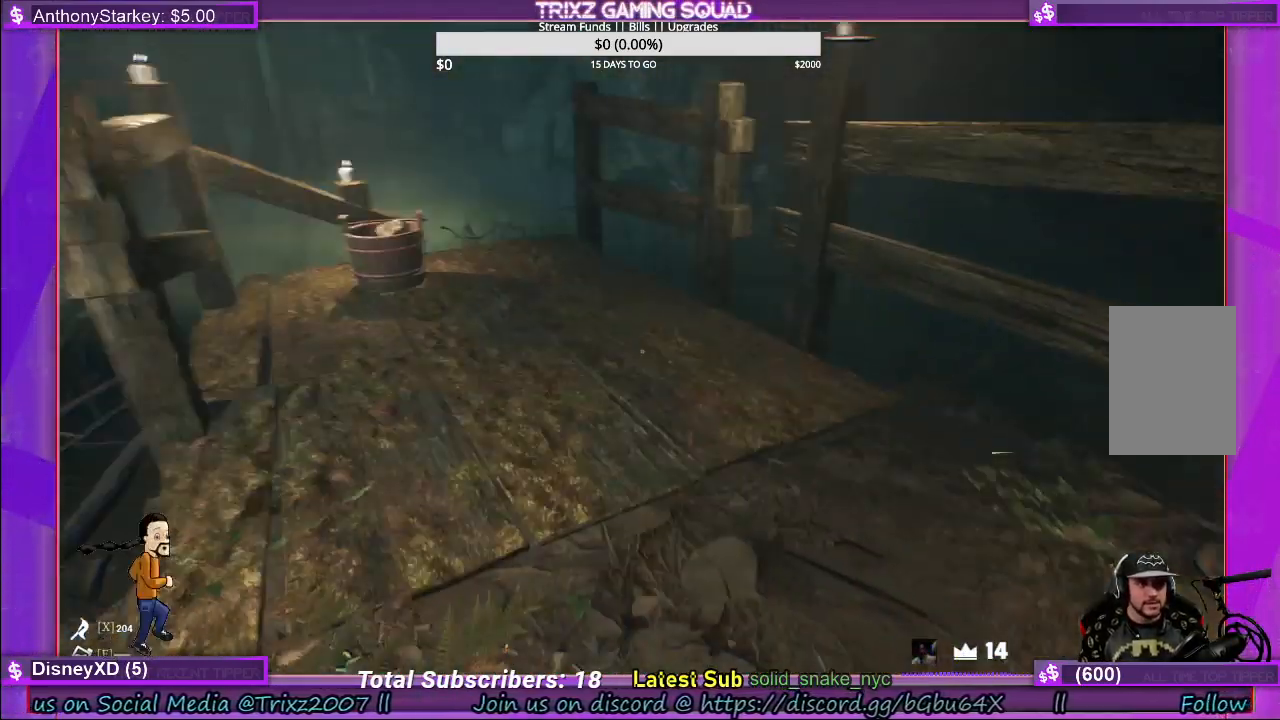
{"keys": [], "mouse": [], "events": [[217, "d", "down"], [434, "d", "up"]]}
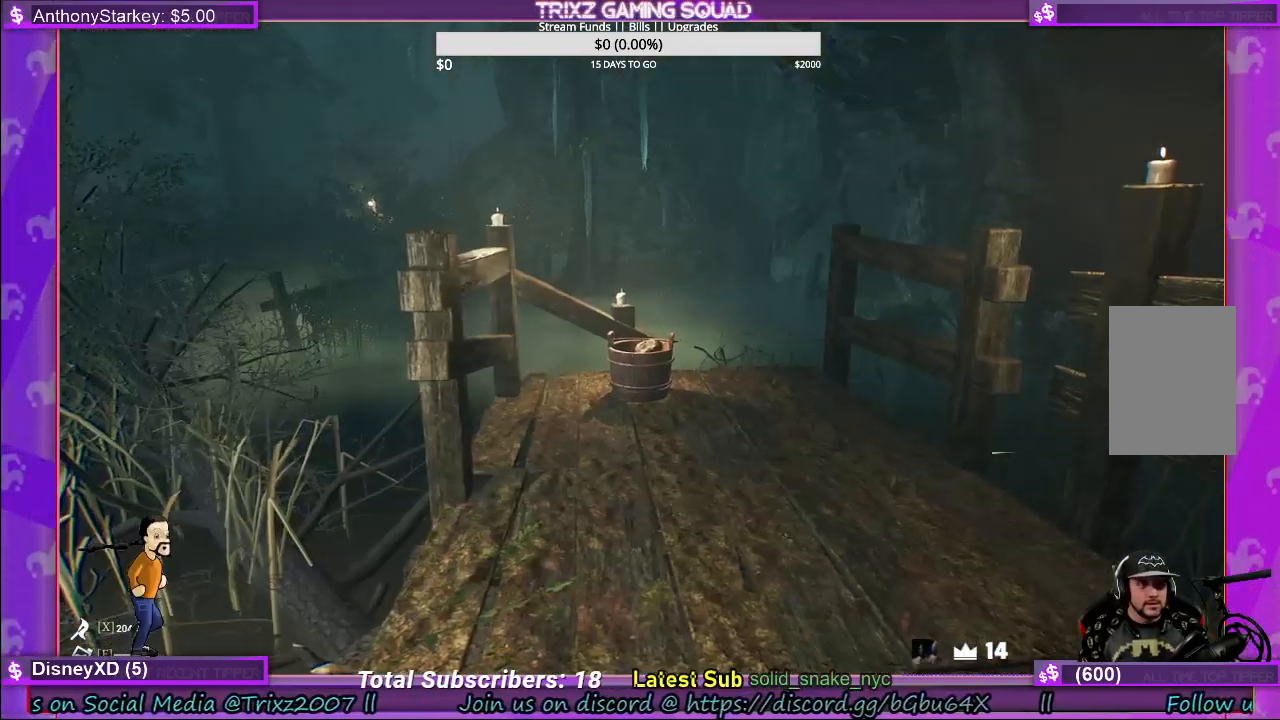
{"keys": [], "mouse": [], "events": [[84, "d", "down"], [184, "w", "down"], [384, "w", "up"], [400, "d", "up"]]}
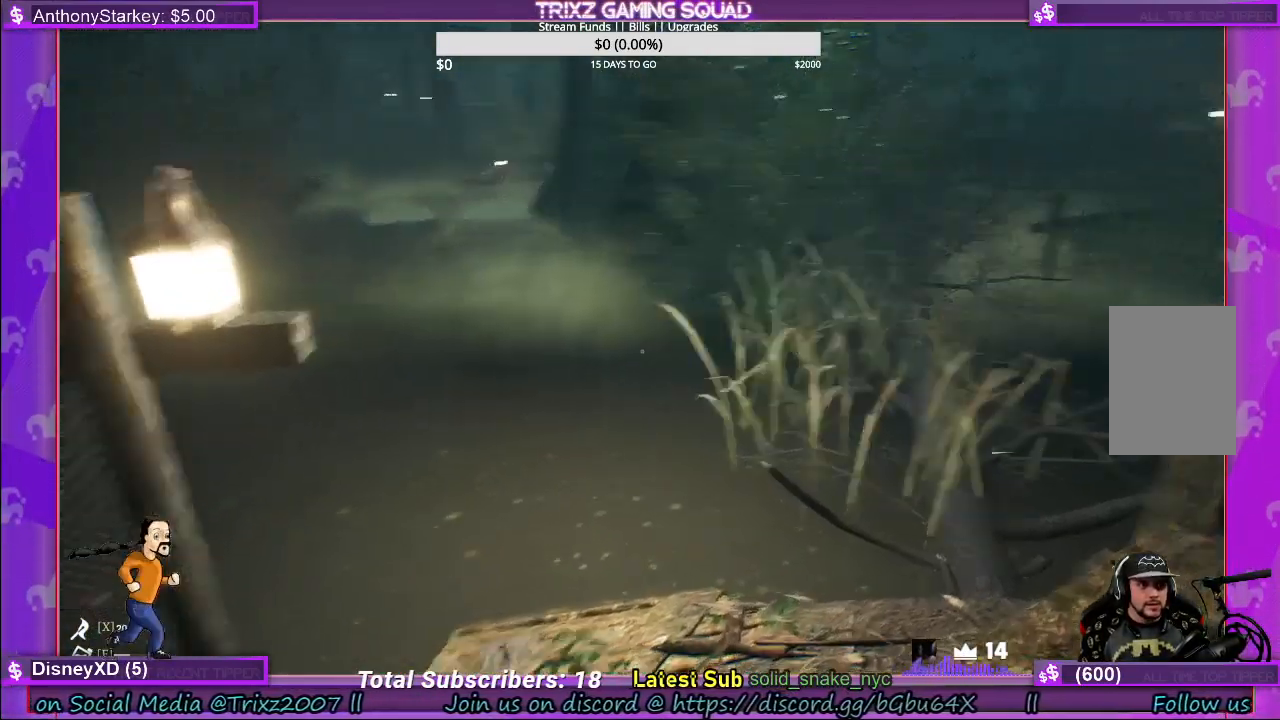
{"keys": [], "mouse": [], "events": []}
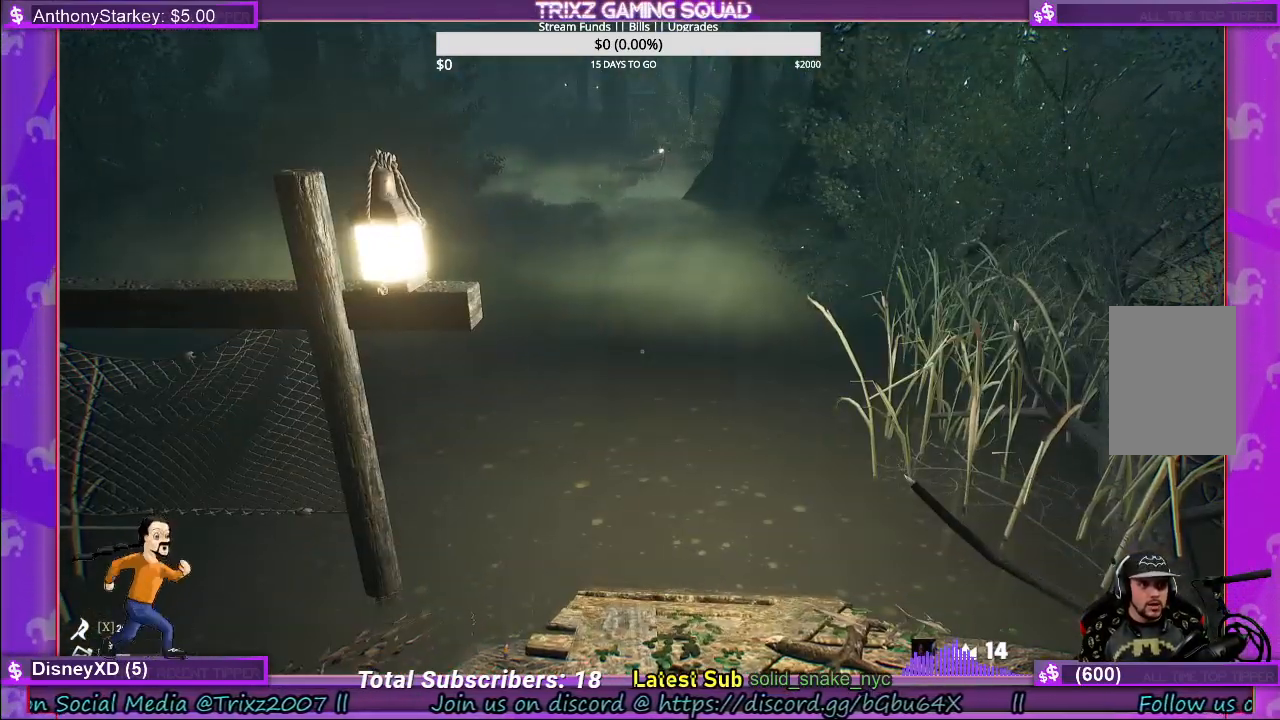
{"keys": [], "mouse": [], "events": []}
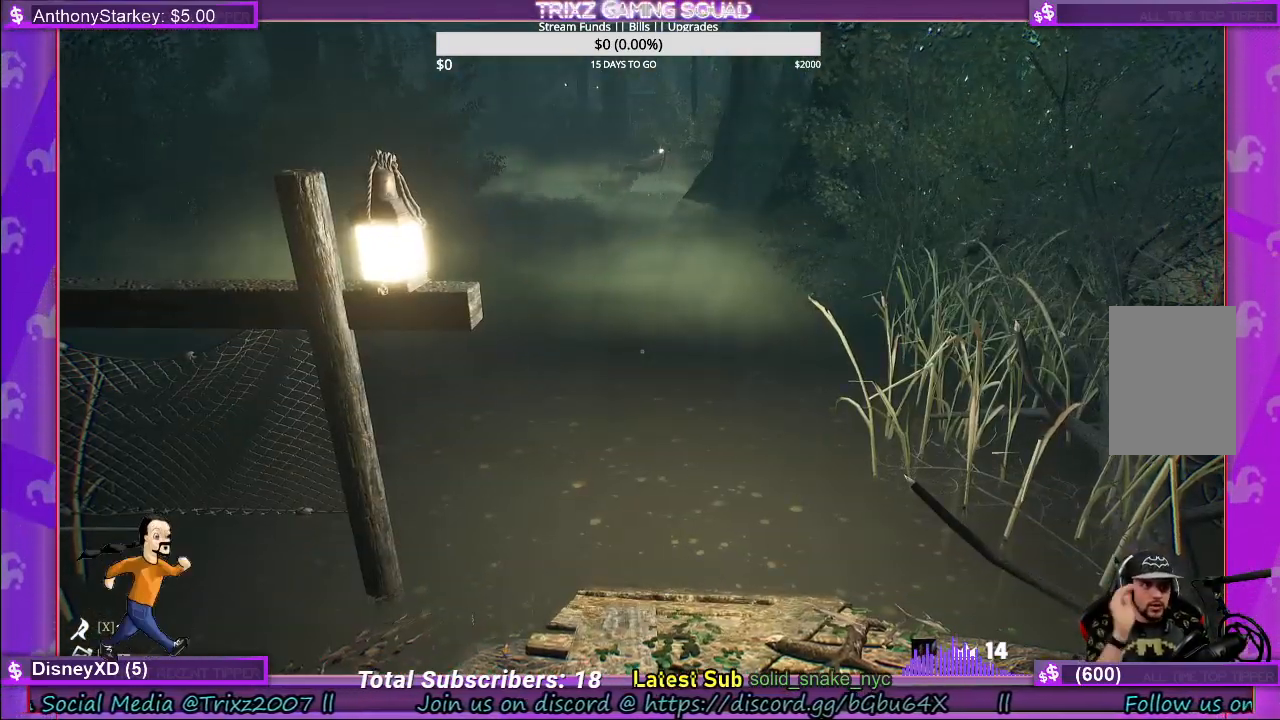
{"keys": [], "mouse": [], "events": []}
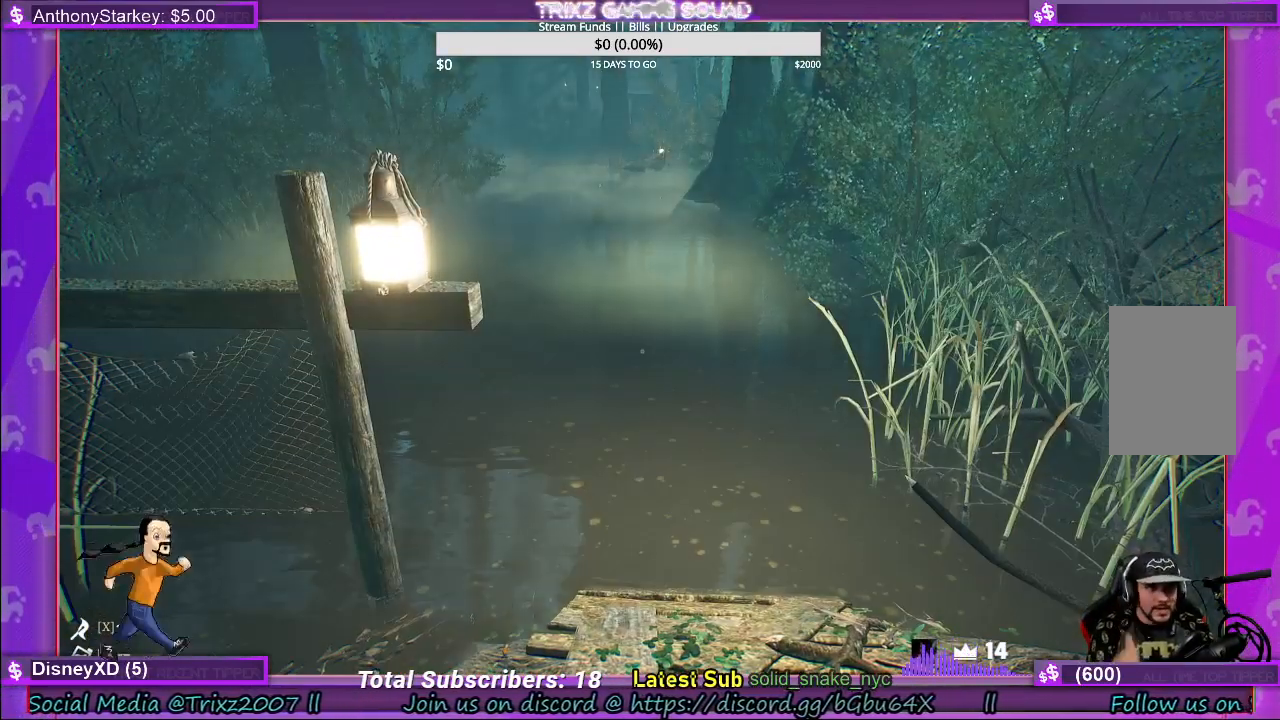
{"keys": [], "mouse": [], "events": []}
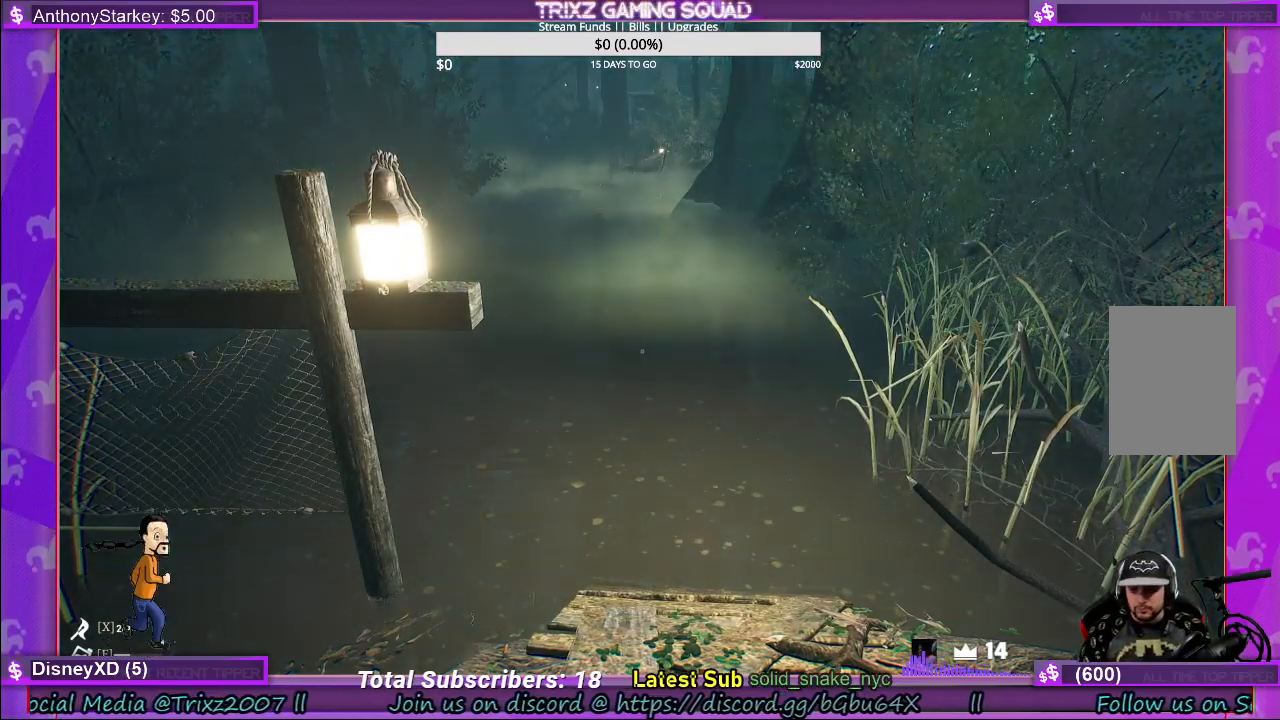
{"keys": [], "mouse": [], "events": []}
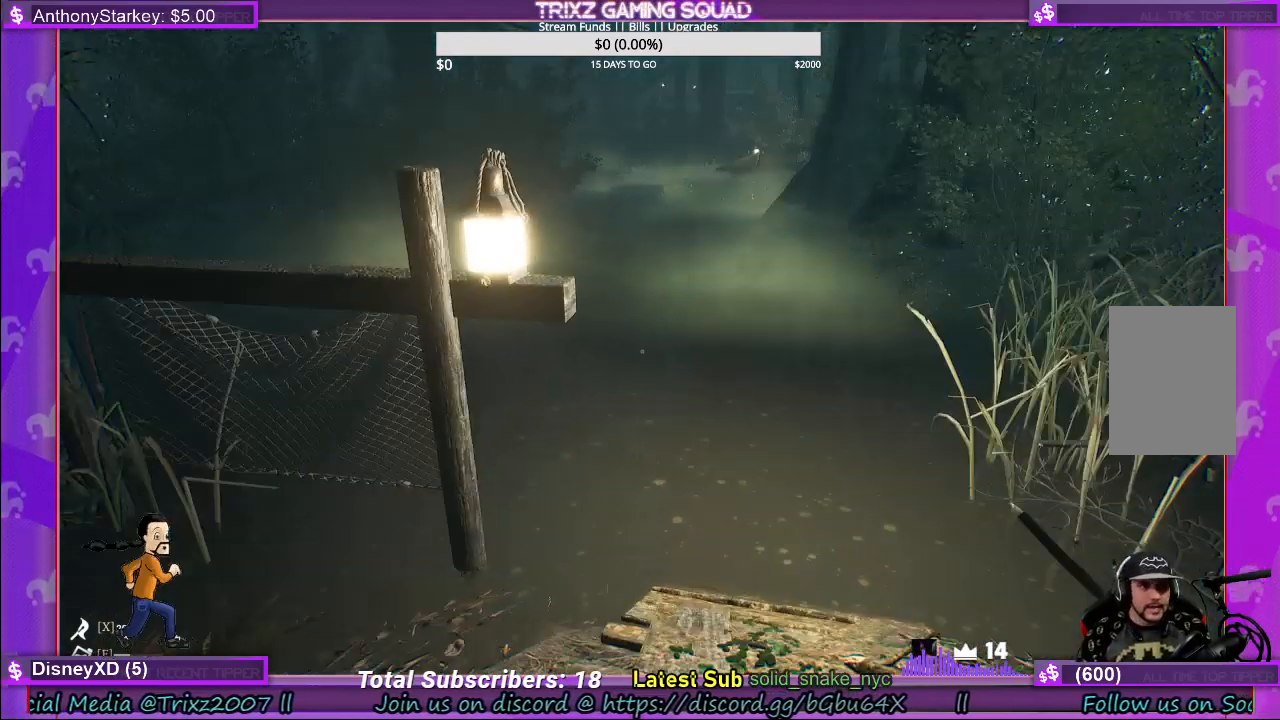
{"keys": [], "mouse": [], "events": [[150, "d", "down"], [334, "d", "up"]]}
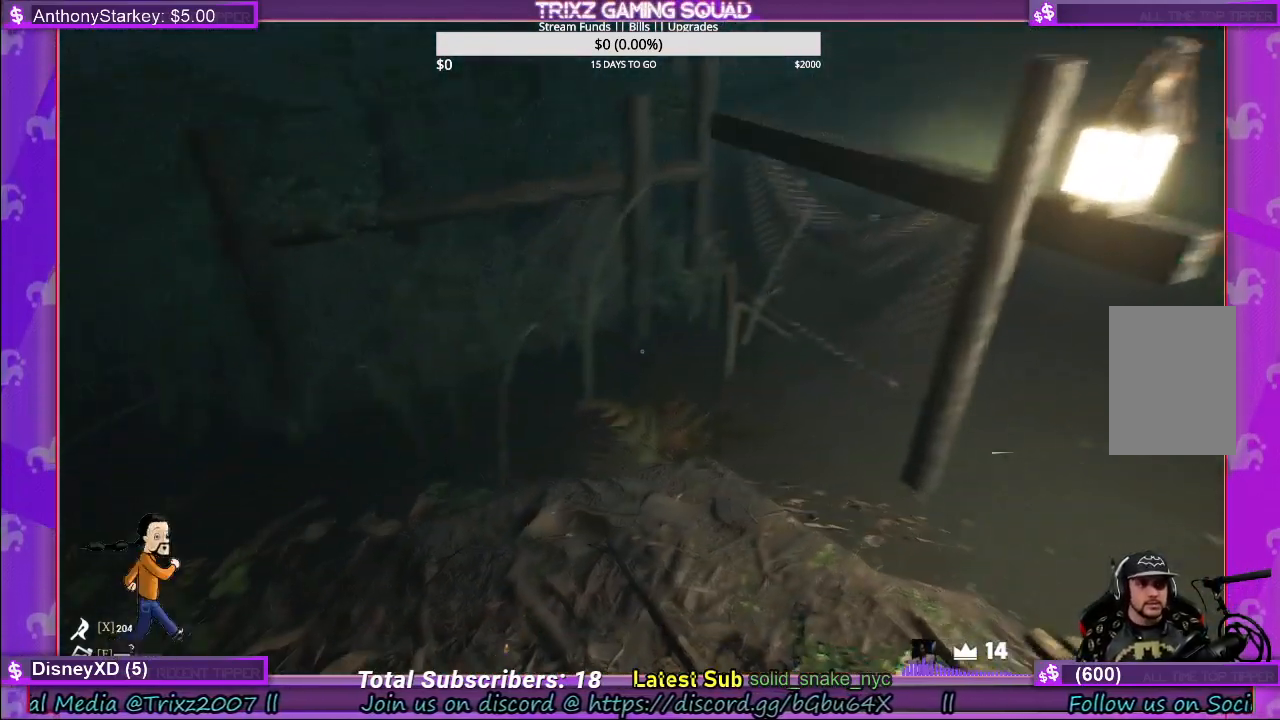
{"keys": ["d", "w"], "mouse": [], "events": [[217, "a", "down"], [317, "a", "up"], [334, "w", "down"], [350, "d", "down"]]}
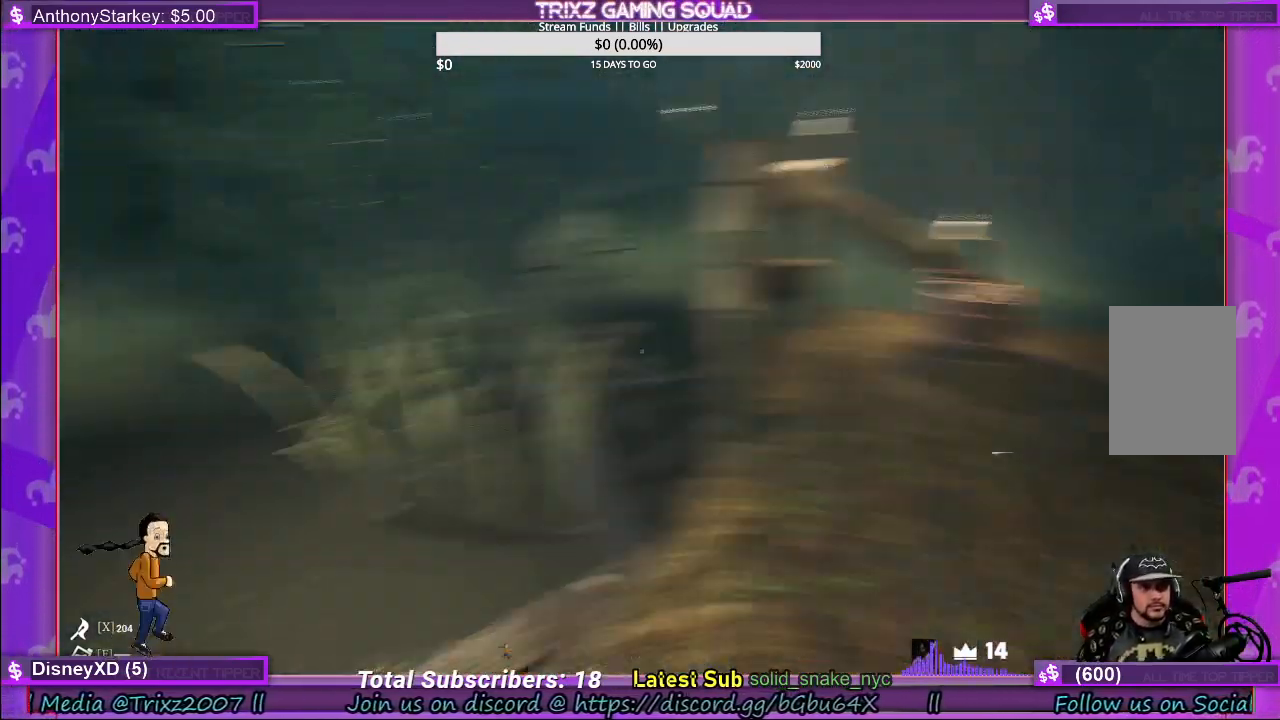
{"keys": ["shift", "w"], "mouse": [], "events": [[200, "d", "up"], [200, "w", "up"], [367, "w", "down"], [417, "shift", "down"]]}
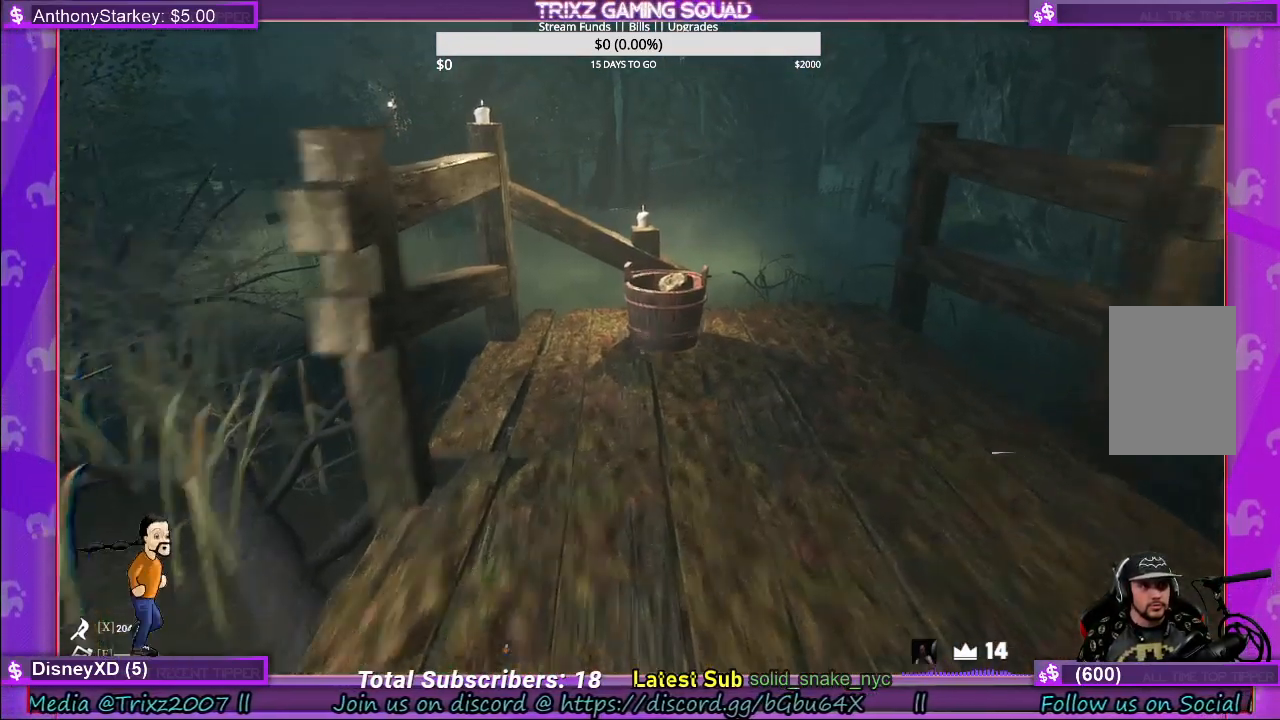
{"keys": [], "mouse": [], "events": [[450, "shift", "up"], [484, "w", "up"]]}